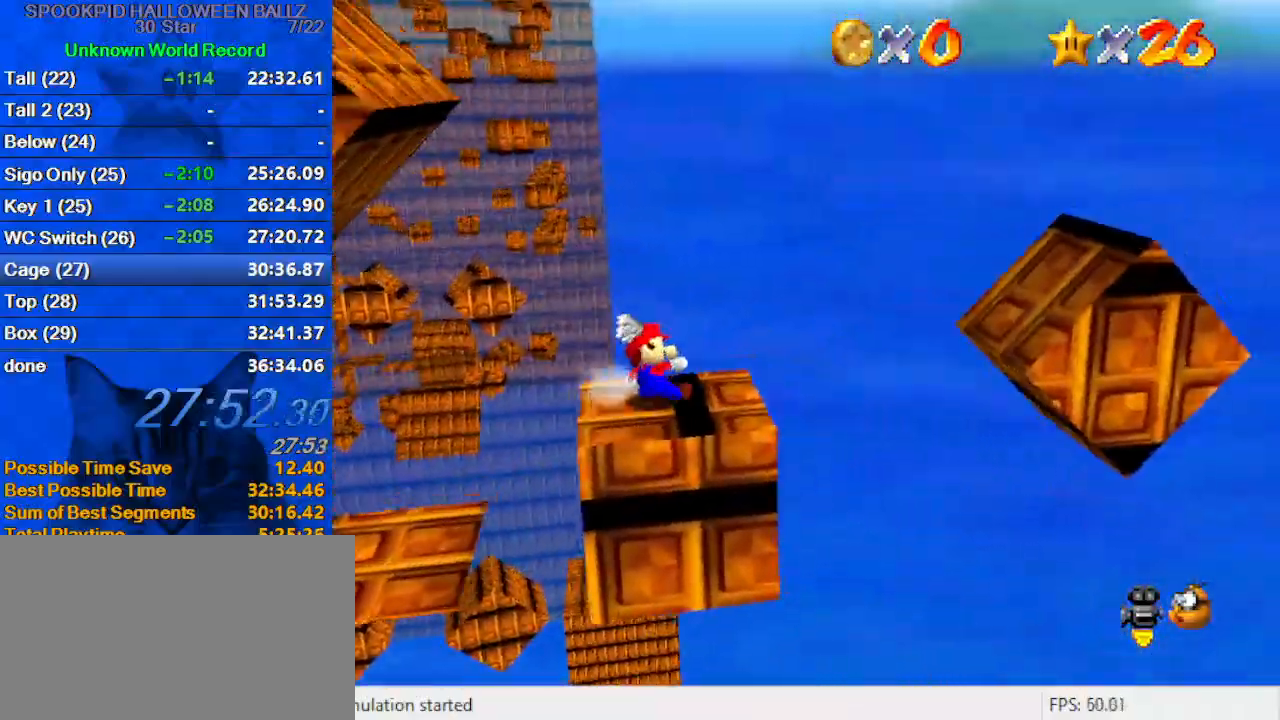
Gameplay with keyboard; each line is a JSON object with the keys held at the frame after it. "events" lists presses ("down") and releases ("up") of "a", "c", "ctrl", "d", "down", "left", "return", "right", "s", "shift", "up", "w", "x" and "y" between this image and that frame as [ms after this image, input, new state], when the widget could be followed in between. No other keys are recorded. Mouse input is not recorded.
{"keys": ["ctrl", "left"], "events": [[67, "shift", "down"], [300, "shift", "up"], [500, "ctrl", "down"]]}
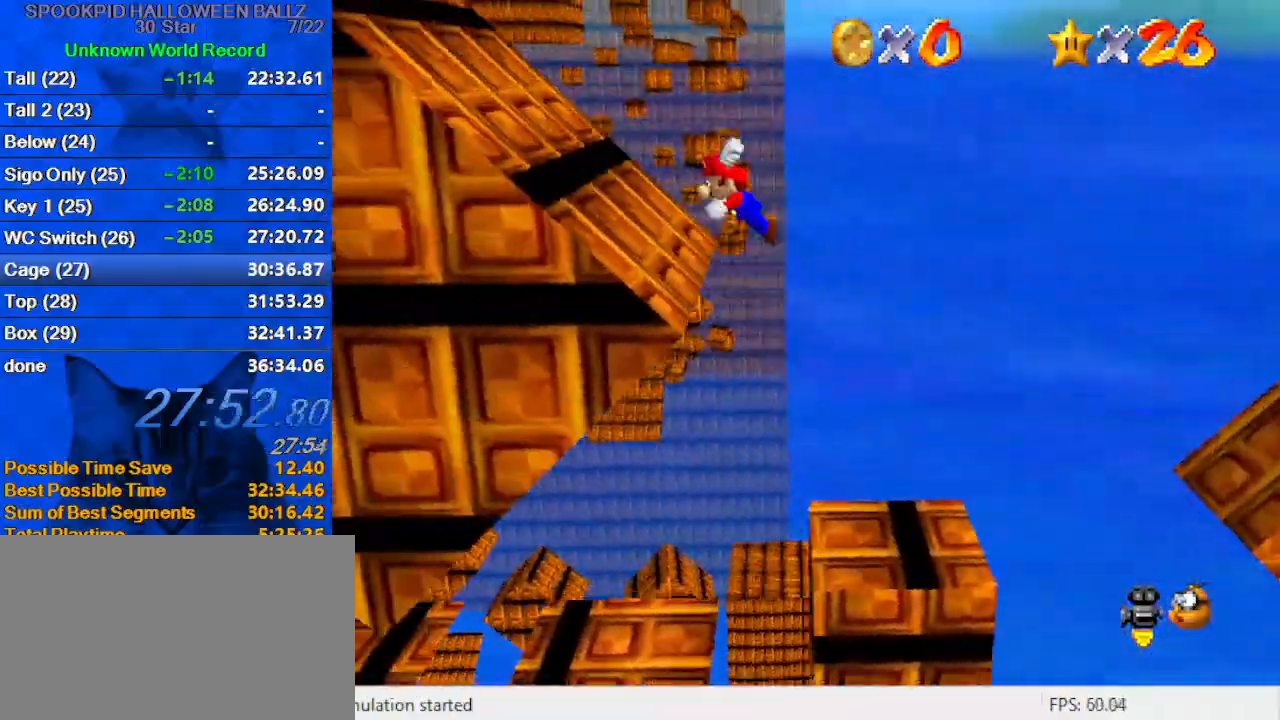
{"keys": ["left", "shift"], "events": [[133, "ctrl", "up"], [167, "shift", "down"]]}
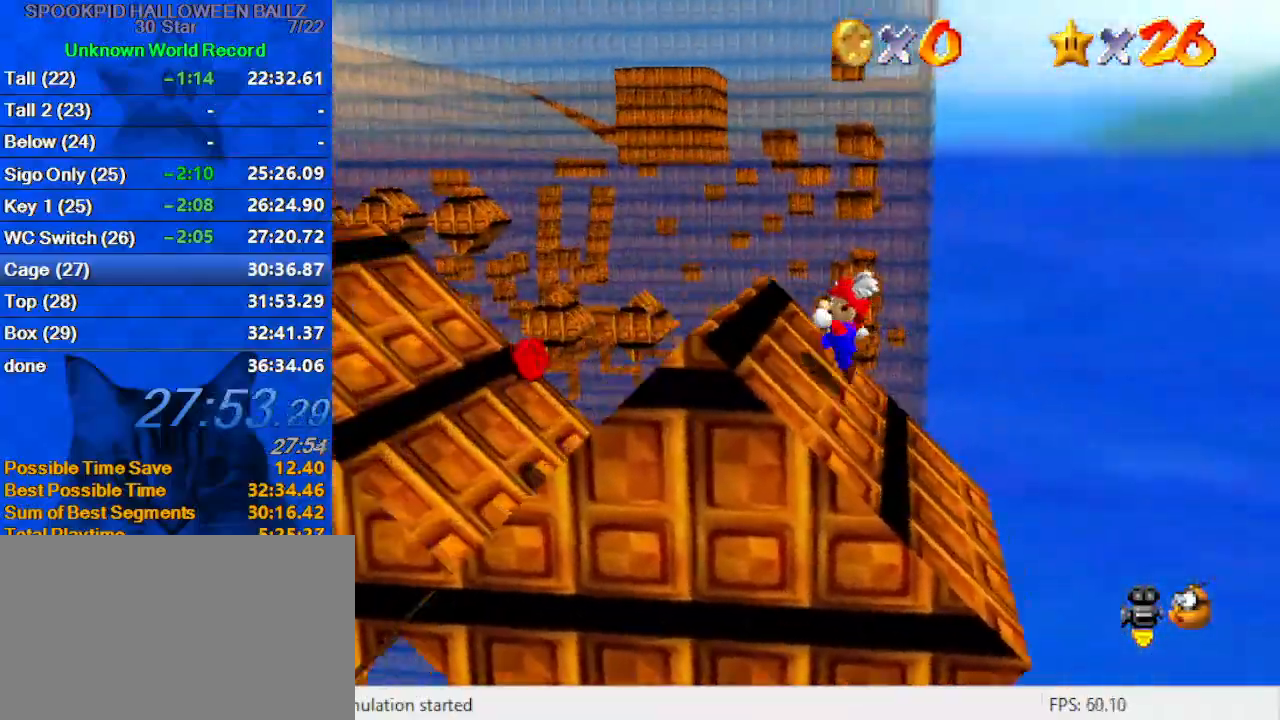
{"keys": [], "events": [[167, "left", "up"], [233, "ctrl", "down"], [267, "right", "down"], [333, "shift", "up"], [367, "ctrl", "up"], [500, "right", "up"]]}
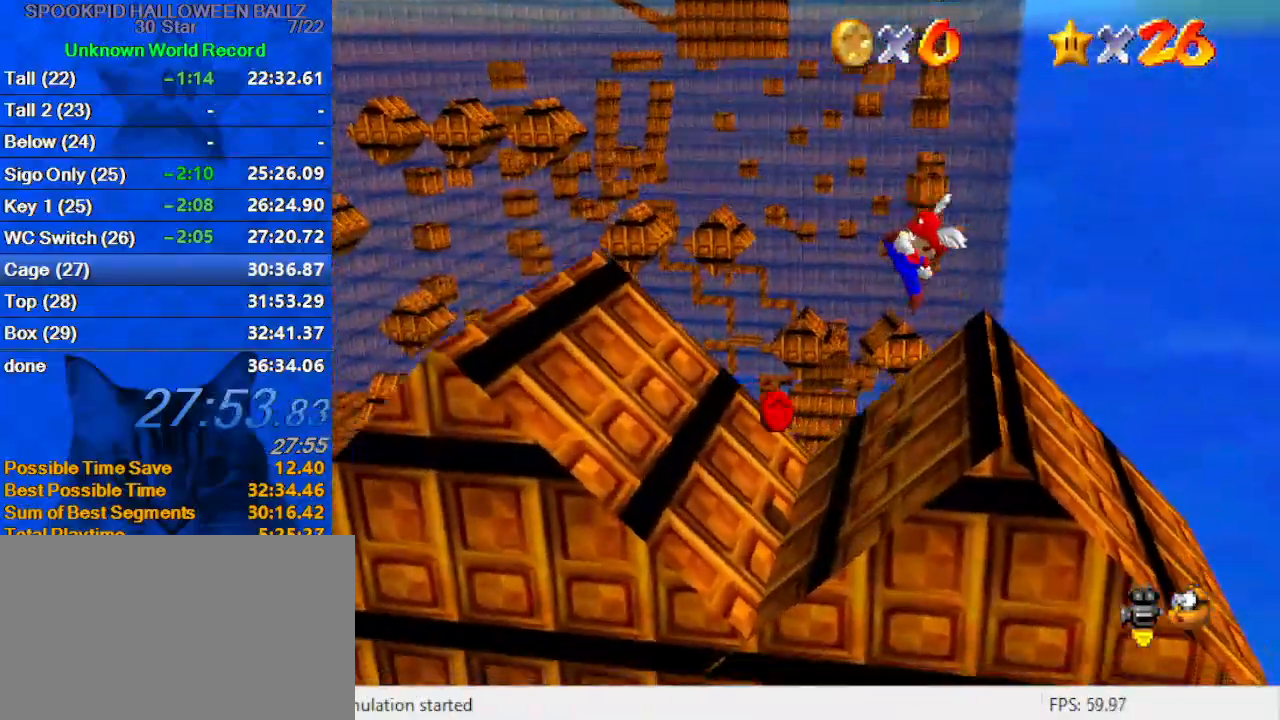
{"keys": ["left", "shift"], "events": [[133, "left", "down"], [333, "shift", "down"]]}
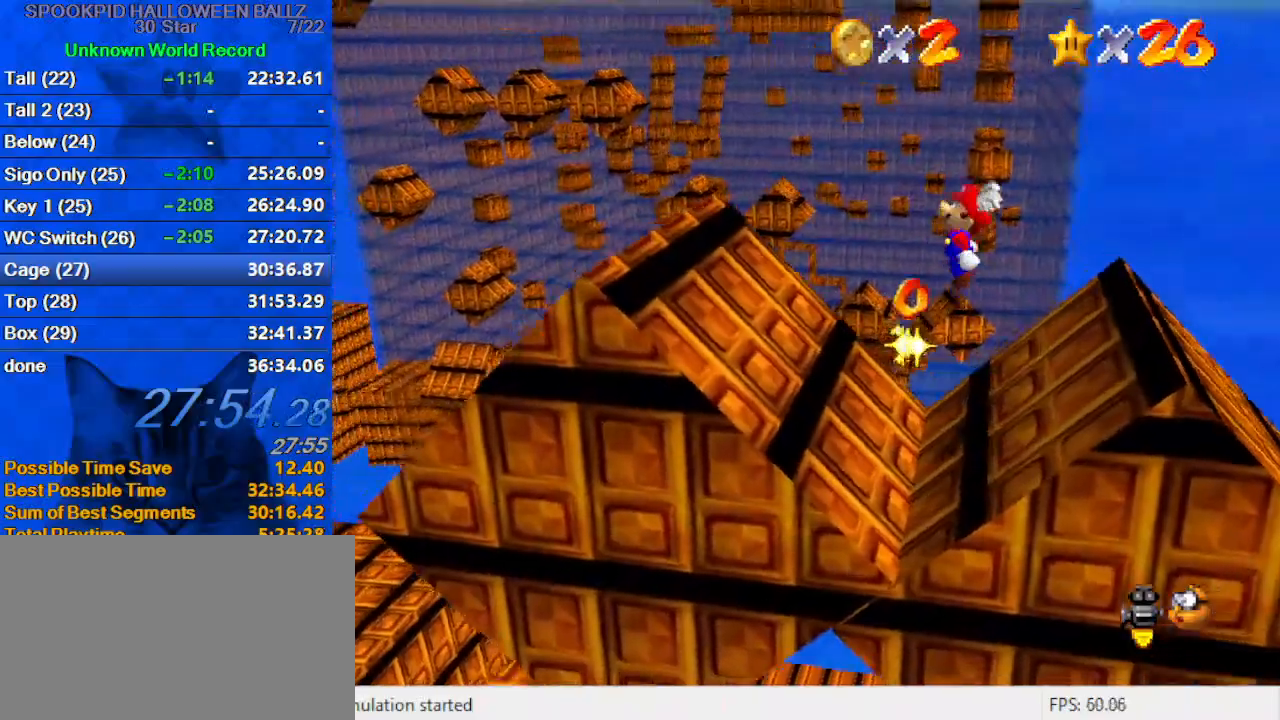
{"keys": ["left"], "events": [[100, "shift", "up"]]}
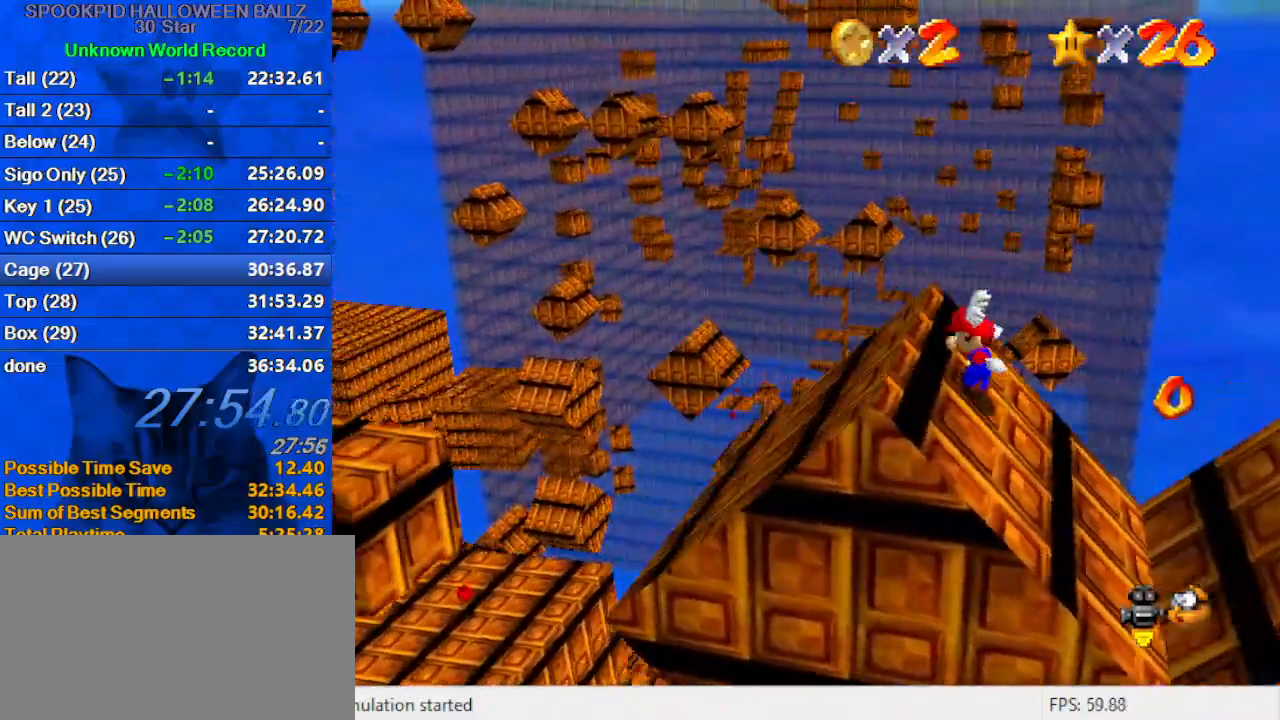
{"keys": ["left", "shift", "up"], "events": [[67, "left", "up"], [67, "shift", "down"], [167, "d", "down"], [233, "d", "up"], [300, "d", "down"], [400, "d", "up"], [400, "left", "down"], [467, "up", "down"]]}
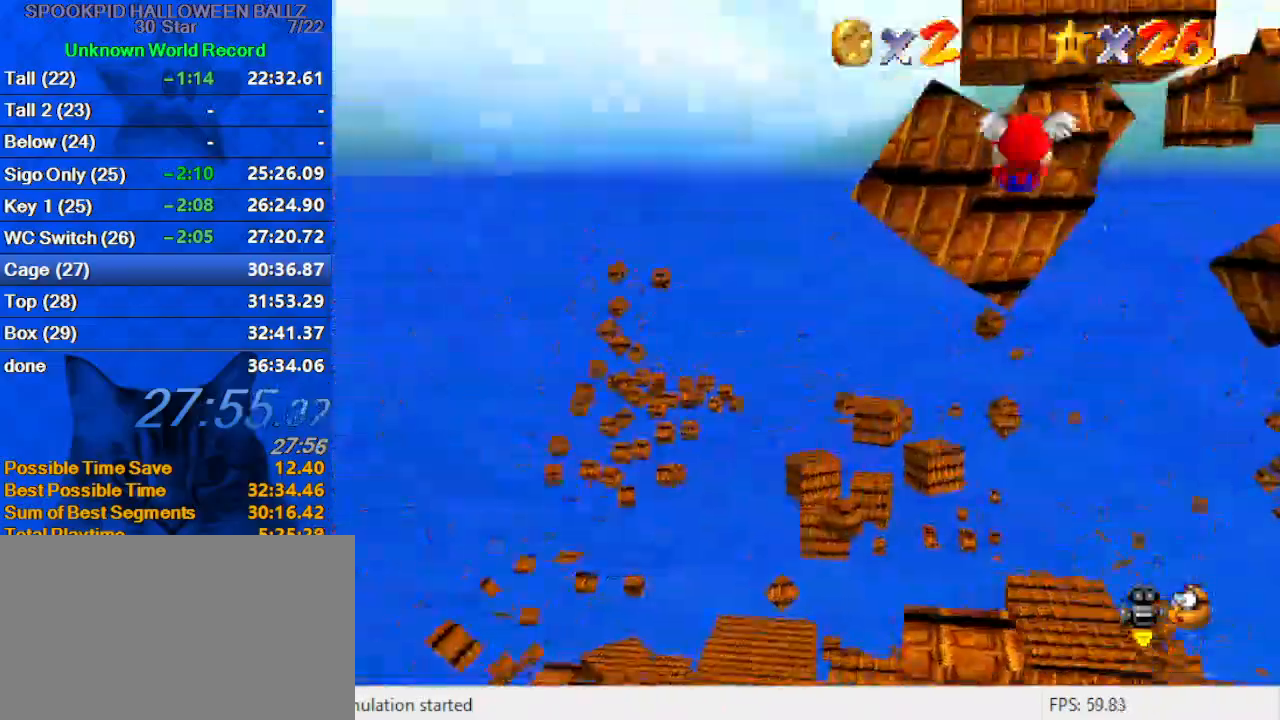
{"keys": ["left"], "events": [[33, "left", "up"], [67, "c", "down"], [133, "up", "up"], [233, "c", "up"], [333, "left", "down"], [400, "shift", "up"]]}
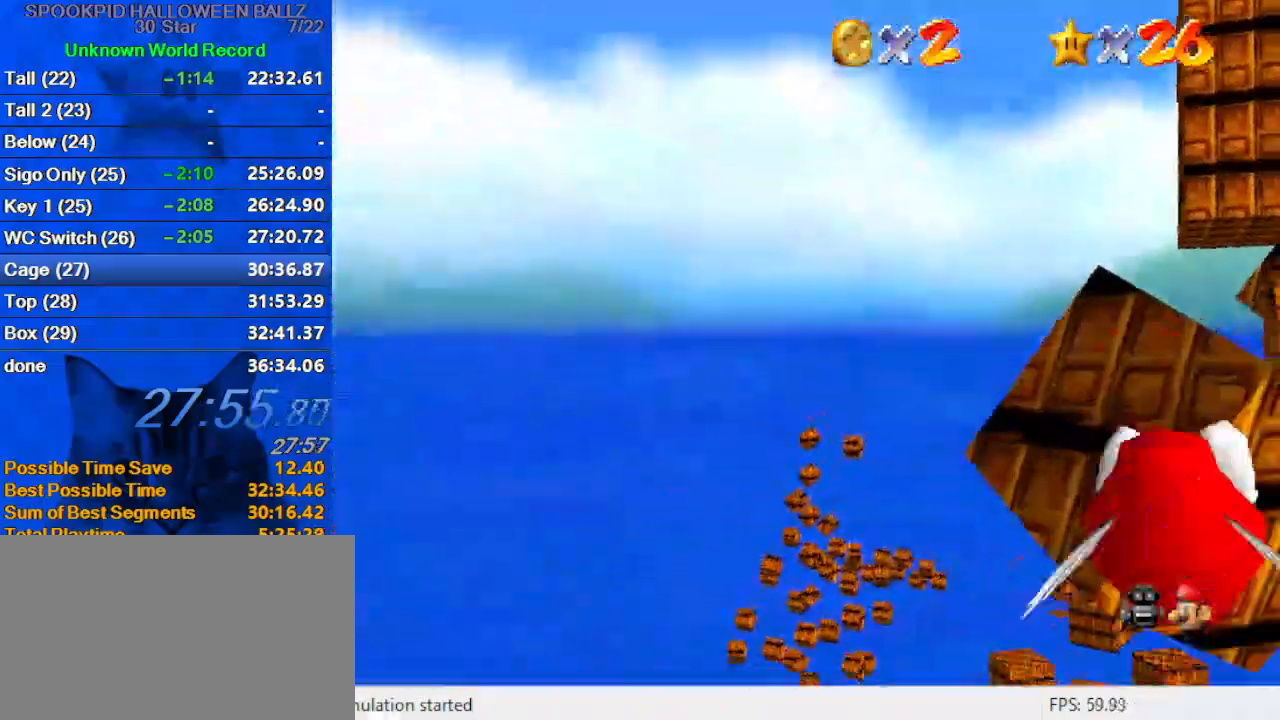
{"keys": [], "events": [[200, "down", "down"], [333, "down", "up"], [367, "left", "up"]]}
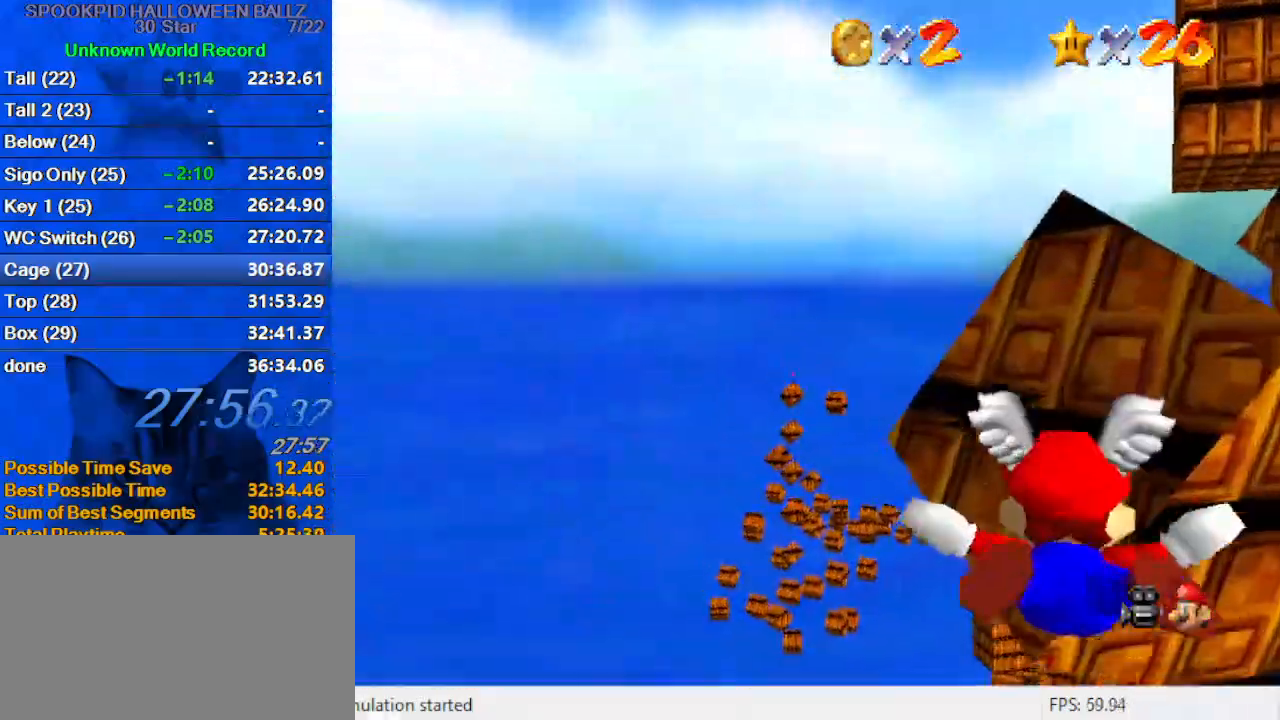
{"keys": ["c", "right"], "events": [[100, "right", "down"], [333, "right", "up"], [433, "right", "down"], [467, "c", "down"]]}
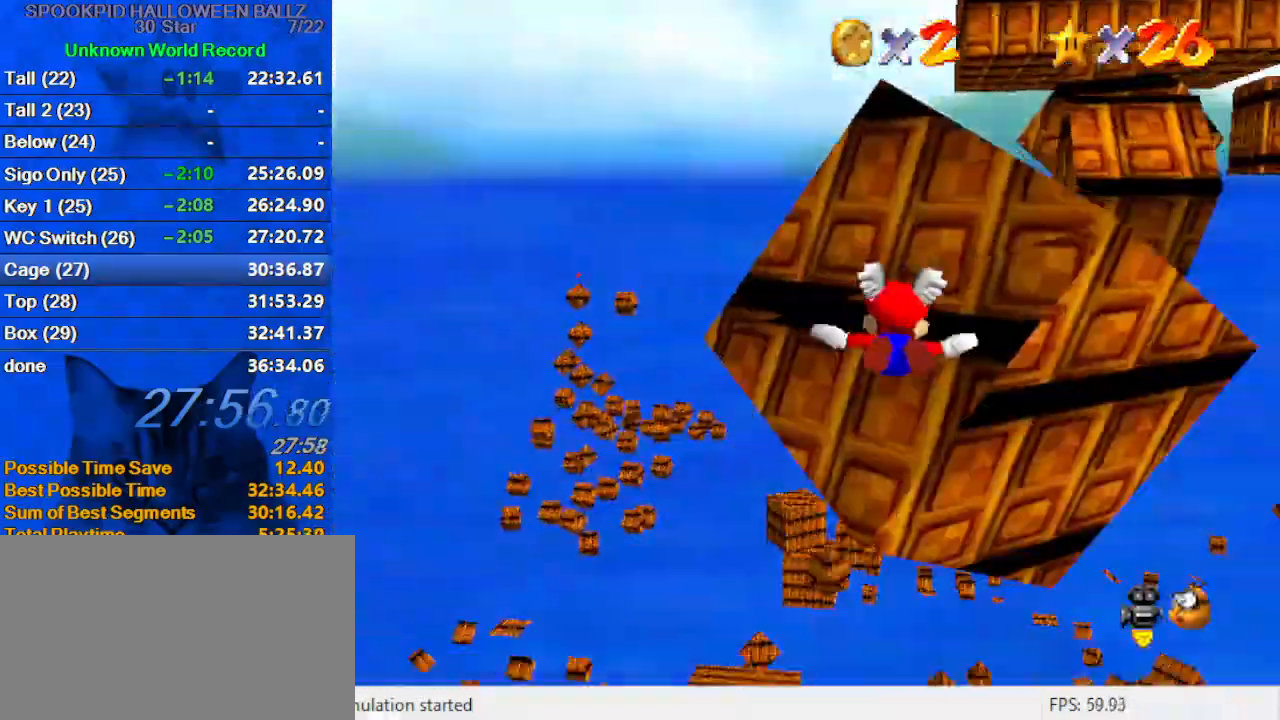
{"keys": ["a", "right", "shift", "up"], "events": [[33, "up", "down"], [67, "c", "up"], [300, "right", "up"], [400, "shift", "down"], [433, "right", "down"], [500, "a", "down"]]}
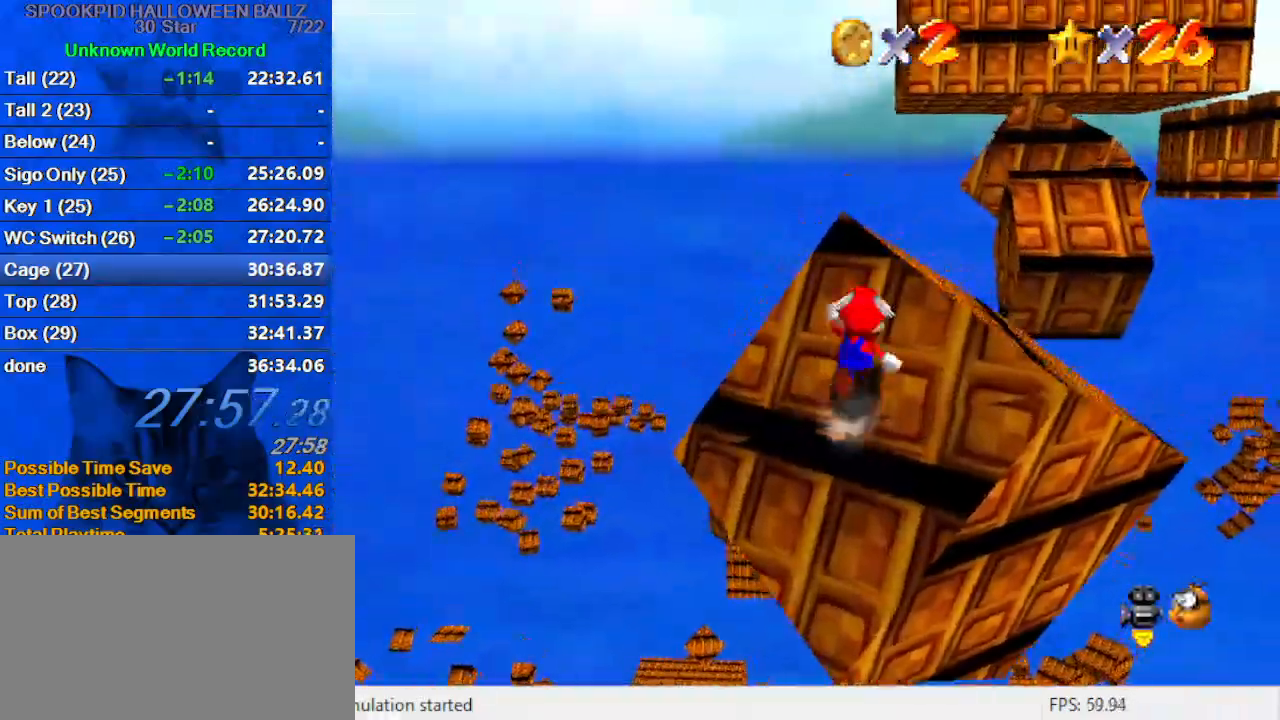
{"keys": ["shift", "up"], "events": [[133, "a", "up"], [133, "right", "up"], [167, "a", "down"], [300, "a", "up"], [300, "up", "up"], [467, "up", "down"]]}
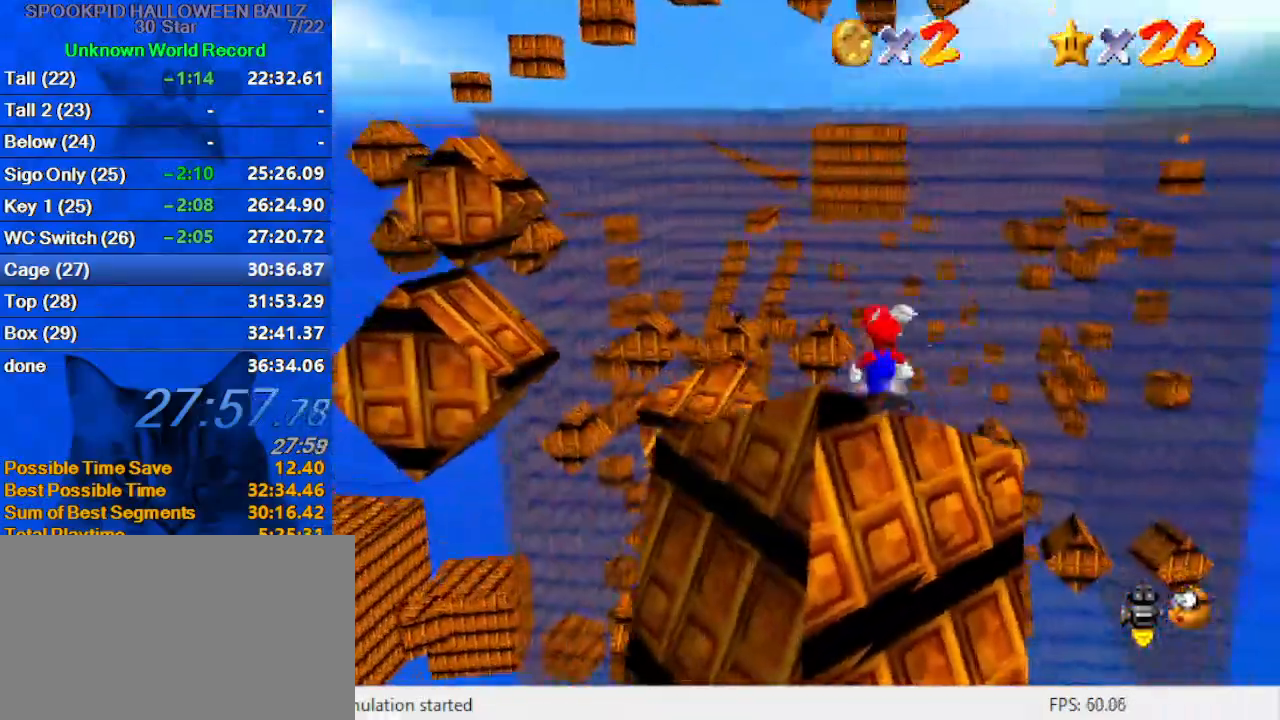
{"keys": [], "events": [[200, "ctrl", "down"], [233, "up", "up"], [333, "ctrl", "up"], [333, "down", "down"], [333, "left", "down"], [333, "shift", "up"], [467, "down", "up"], [500, "left", "up"]]}
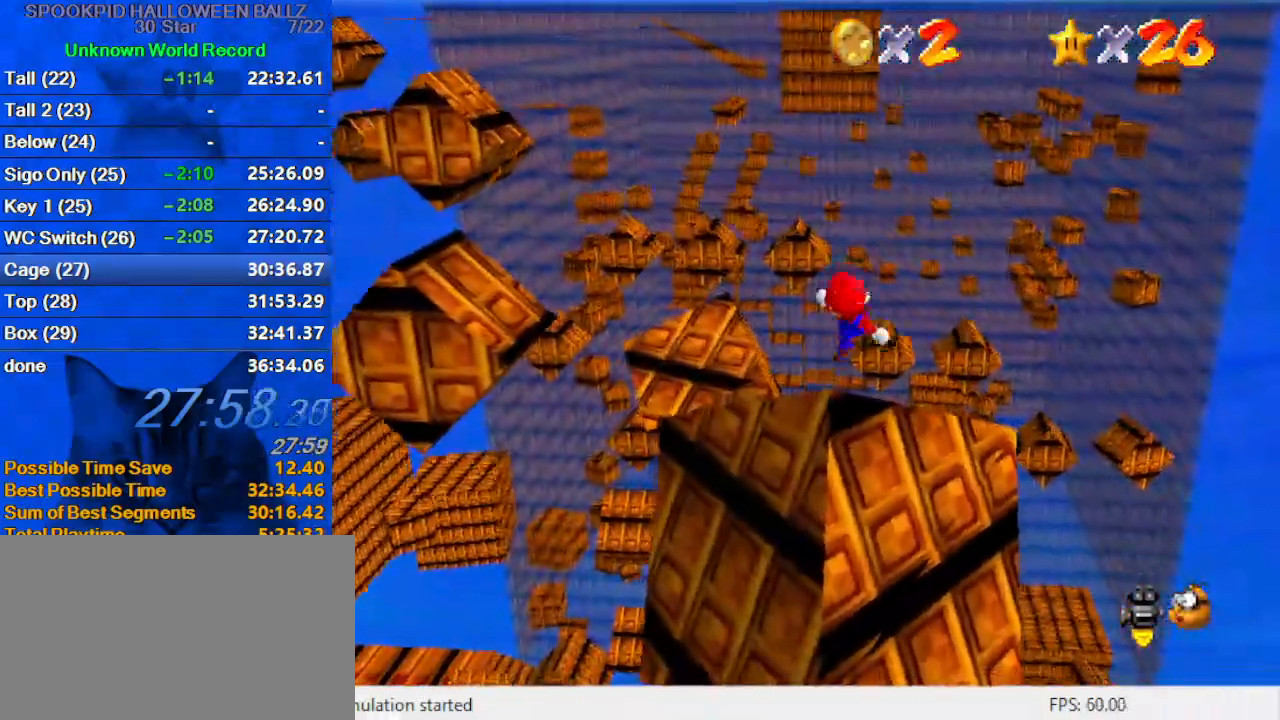
{"keys": [], "events": [[167, "shift", "down"], [233, "shift", "up"], [333, "down", "down"], [333, "left", "down"], [433, "down", "up"], [433, "left", "up"]]}
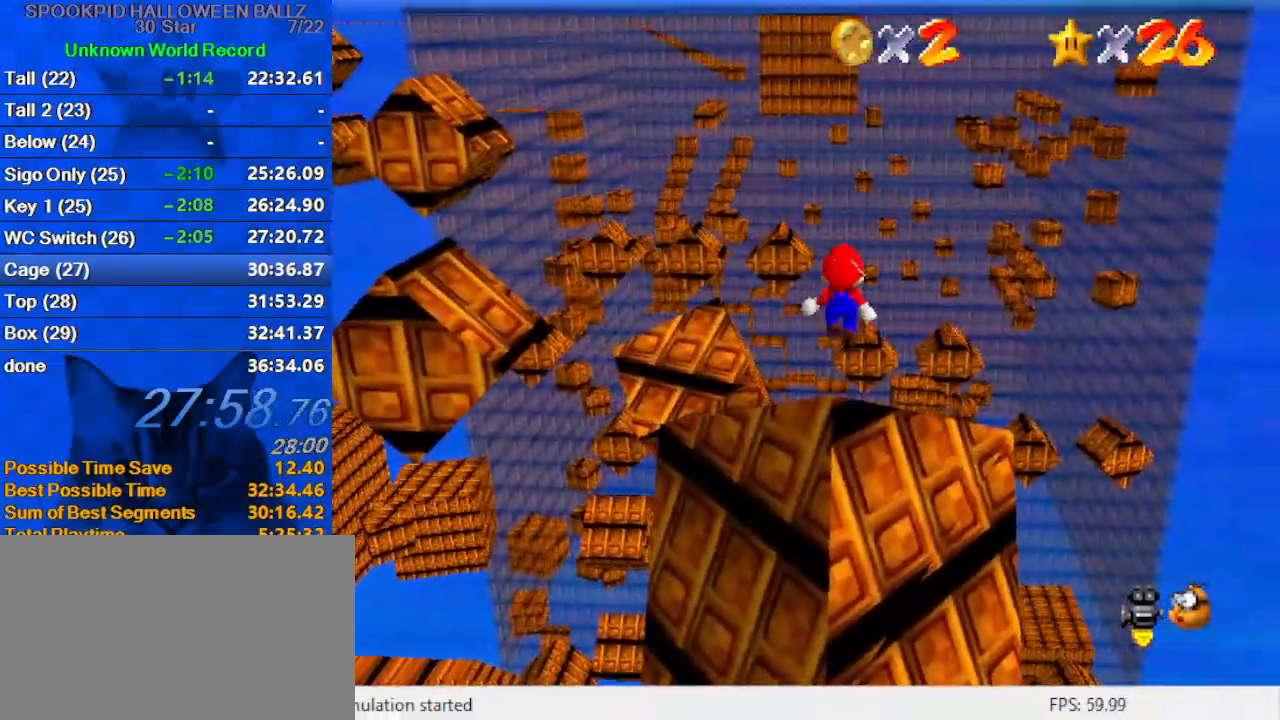
{"keys": ["shift", "up"], "events": [[133, "up", "down"], [267, "shift", "down"]]}
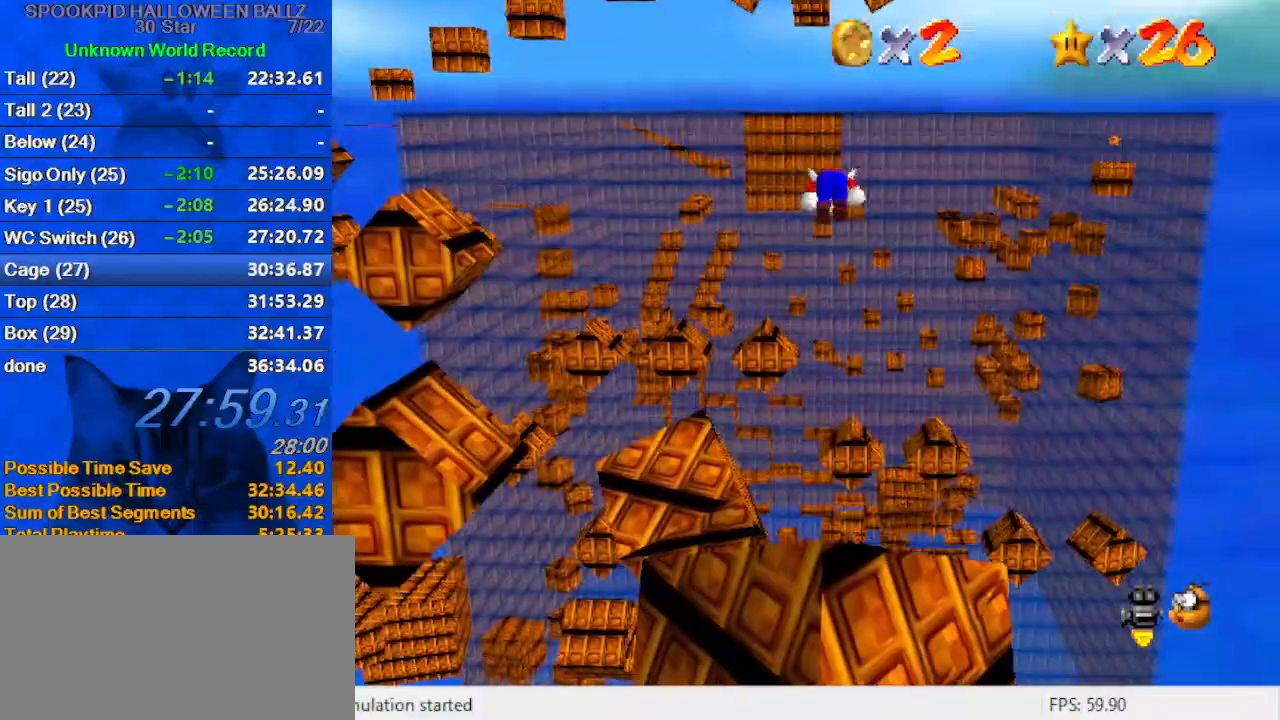
{"keys": ["shift", "up"], "events": [[167, "c", "down"], [367, "c", "up"]]}
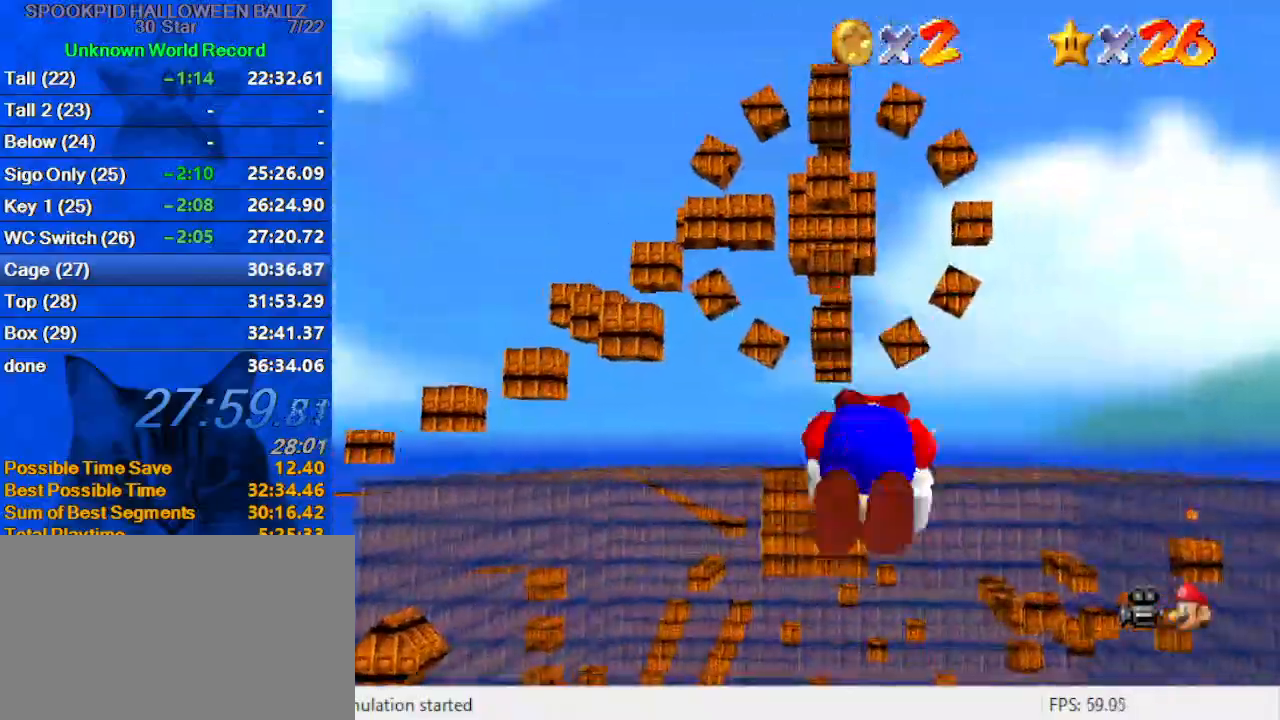
{"keys": [], "events": [[233, "shift", "up"], [433, "up", "up"]]}
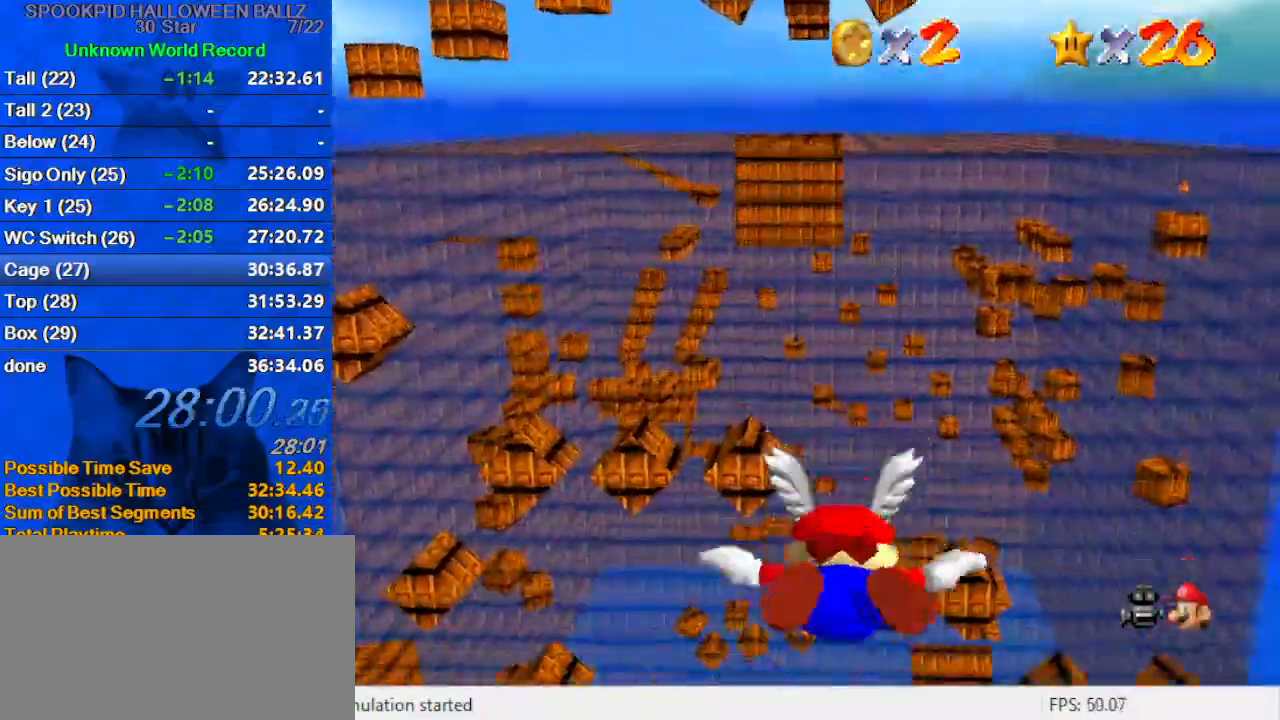
{"keys": ["up"], "events": [[200, "left", "down"], [200, "up", "down"], [467, "left", "up"]]}
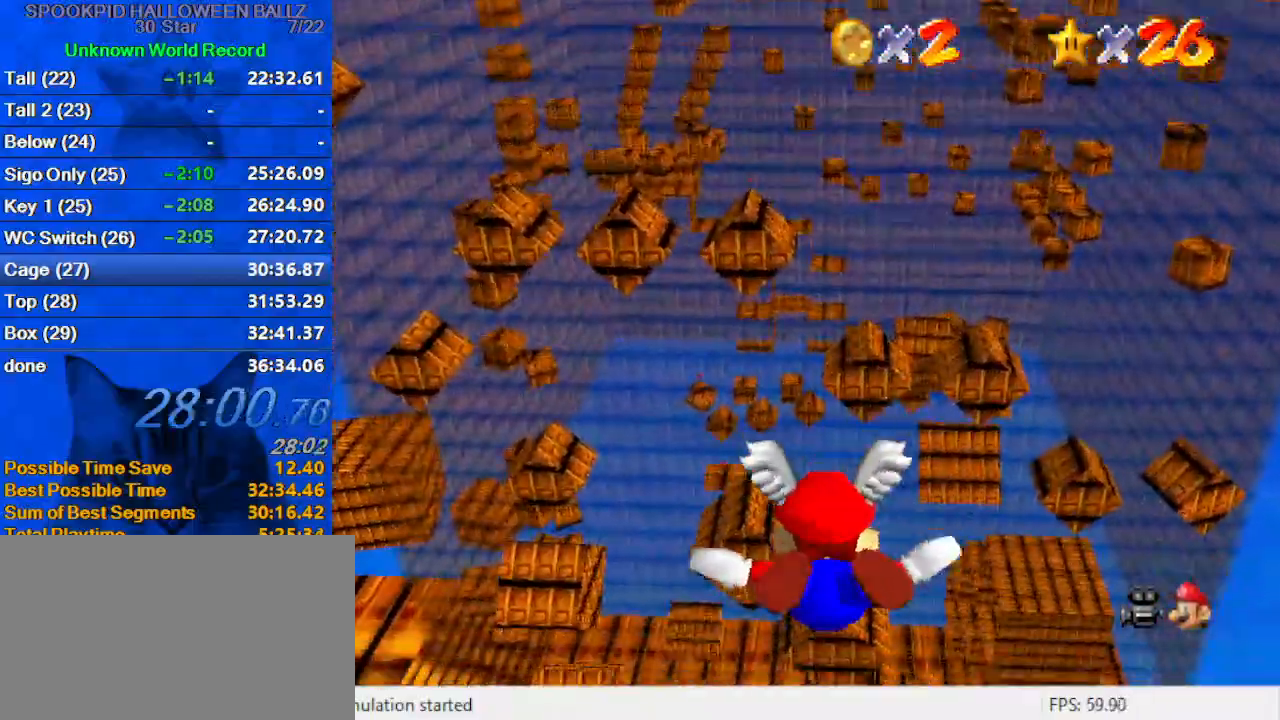
{"keys": ["up"], "events": [[133, "left", "down"], [367, "left", "up"]]}
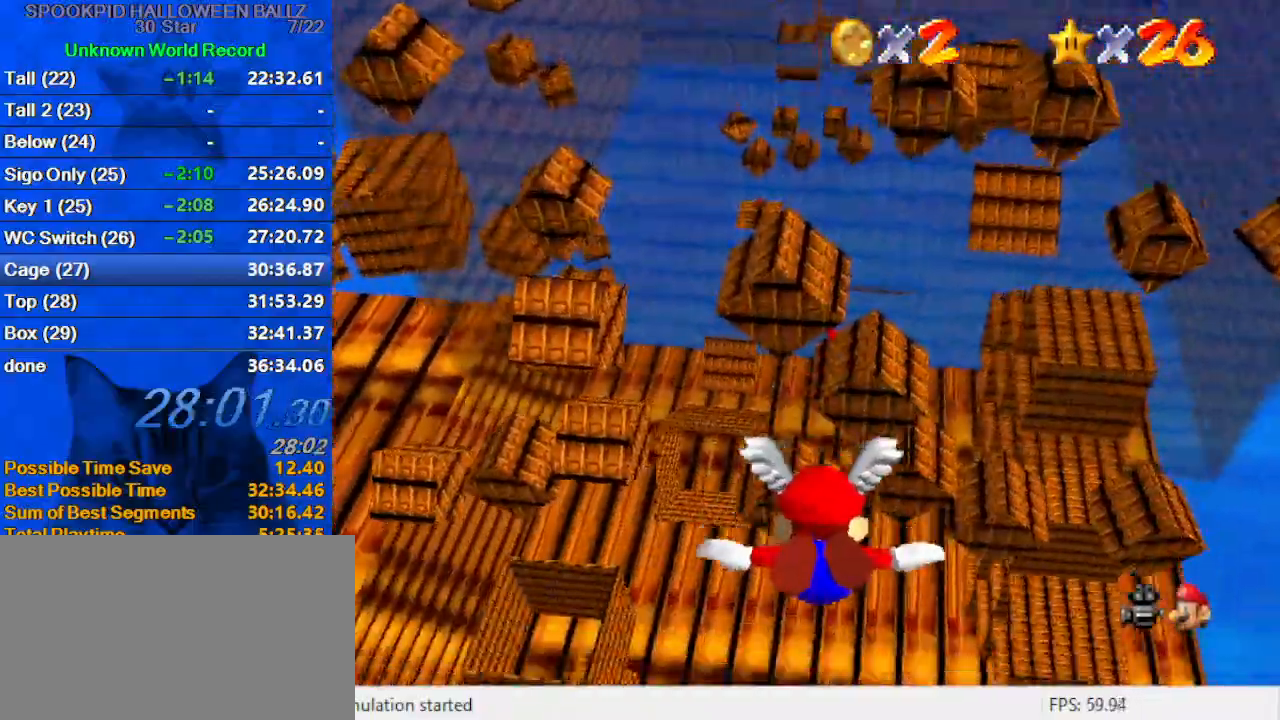
{"keys": ["left", "up"], "events": [[67, "left", "down"], [167, "left", "up"], [267, "left", "down"]]}
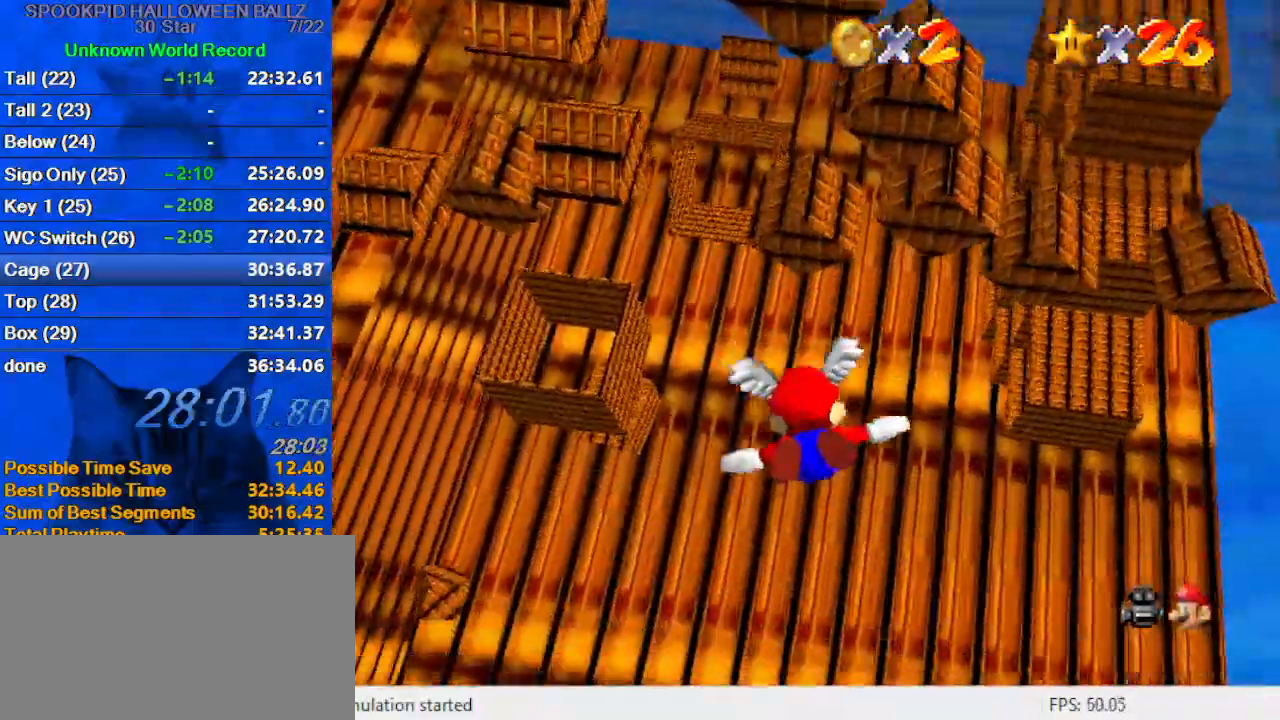
{"keys": ["right", "up"], "events": [[467, "left", "up"], [500, "right", "down"]]}
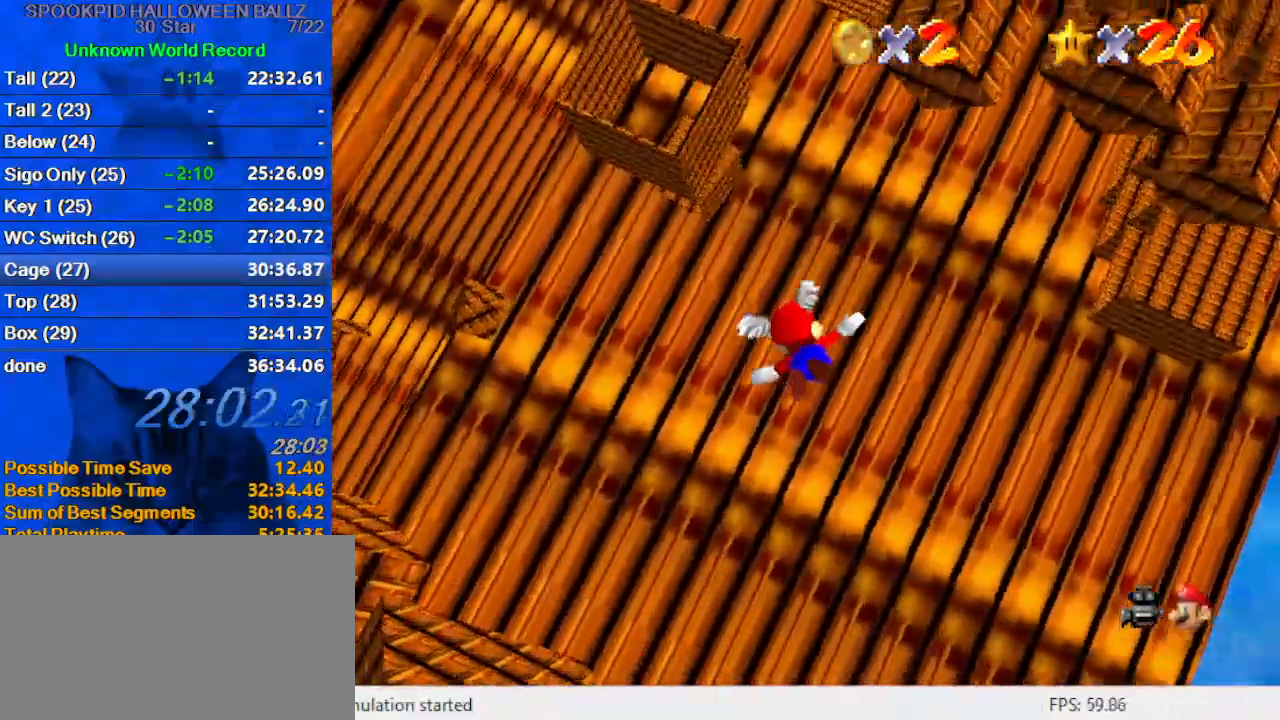
{"keys": ["right", "up"], "events": [[200, "right", "up"], [233, "up", "up"], [333, "right", "down"], [333, "up", "down"]]}
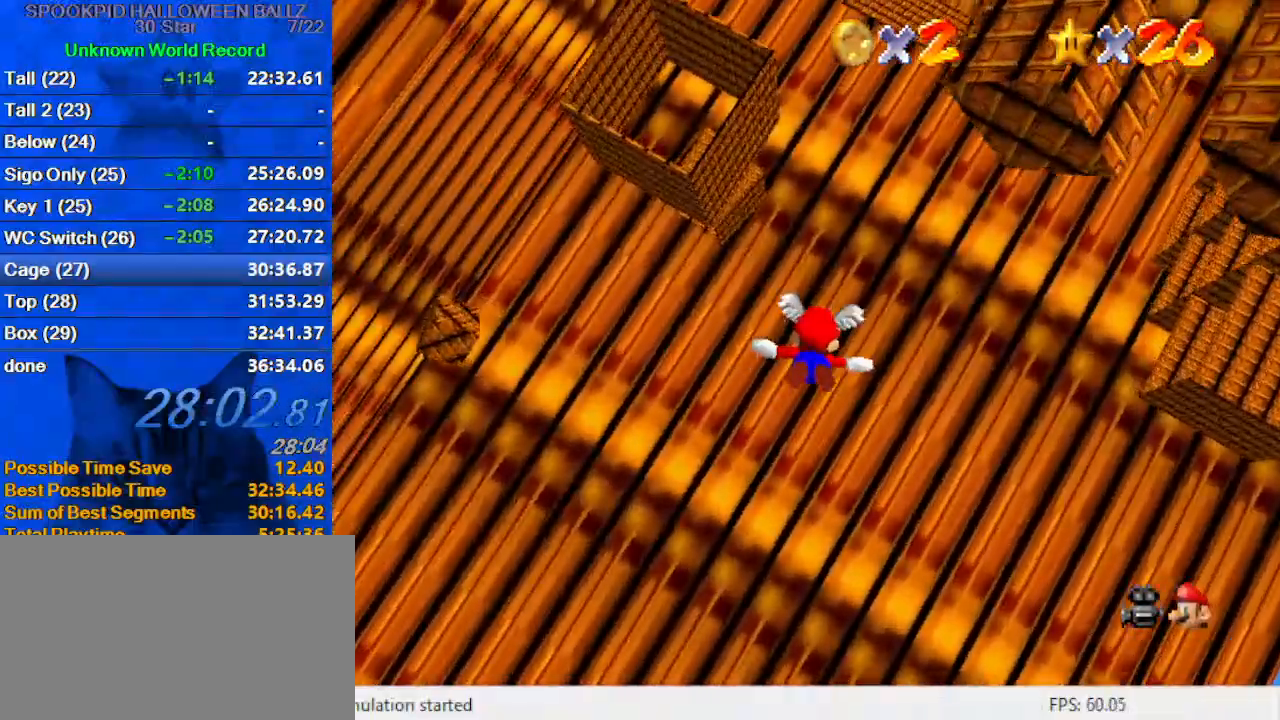
{"keys": ["up"], "events": [[400, "right", "up"]]}
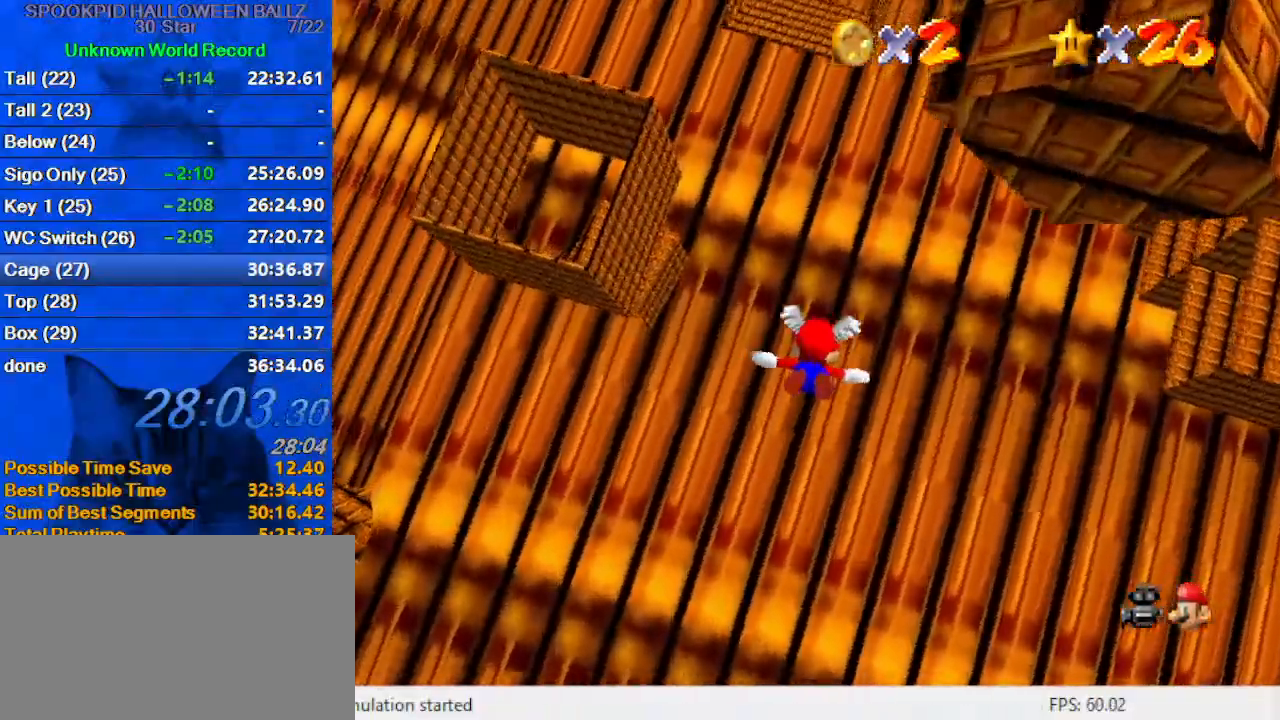
{"keys": [], "events": [[33, "right", "down"], [133, "up", "up"], [500, "right", "up"]]}
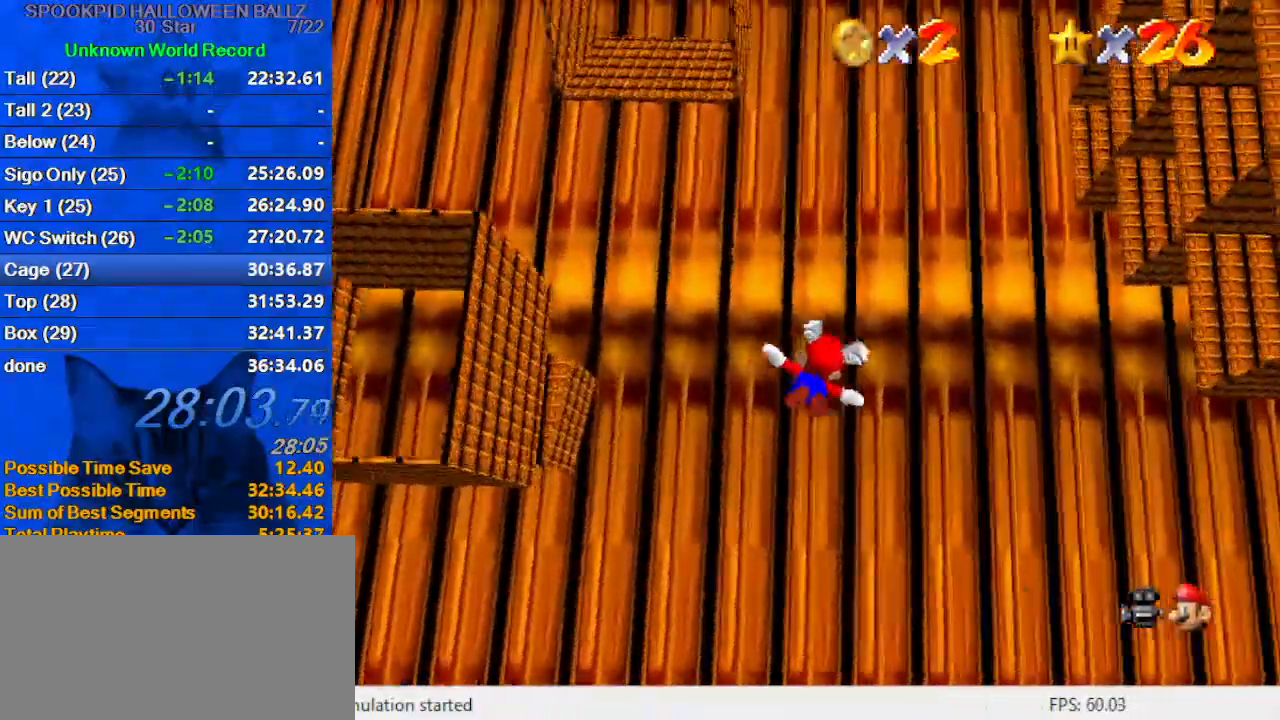
{"keys": ["down"], "events": [[133, "down", "down"], [133, "left", "down"], [233, "right", "down"], [267, "left", "up"], [433, "down", "up"], [433, "right", "up"], [467, "down", "down"]]}
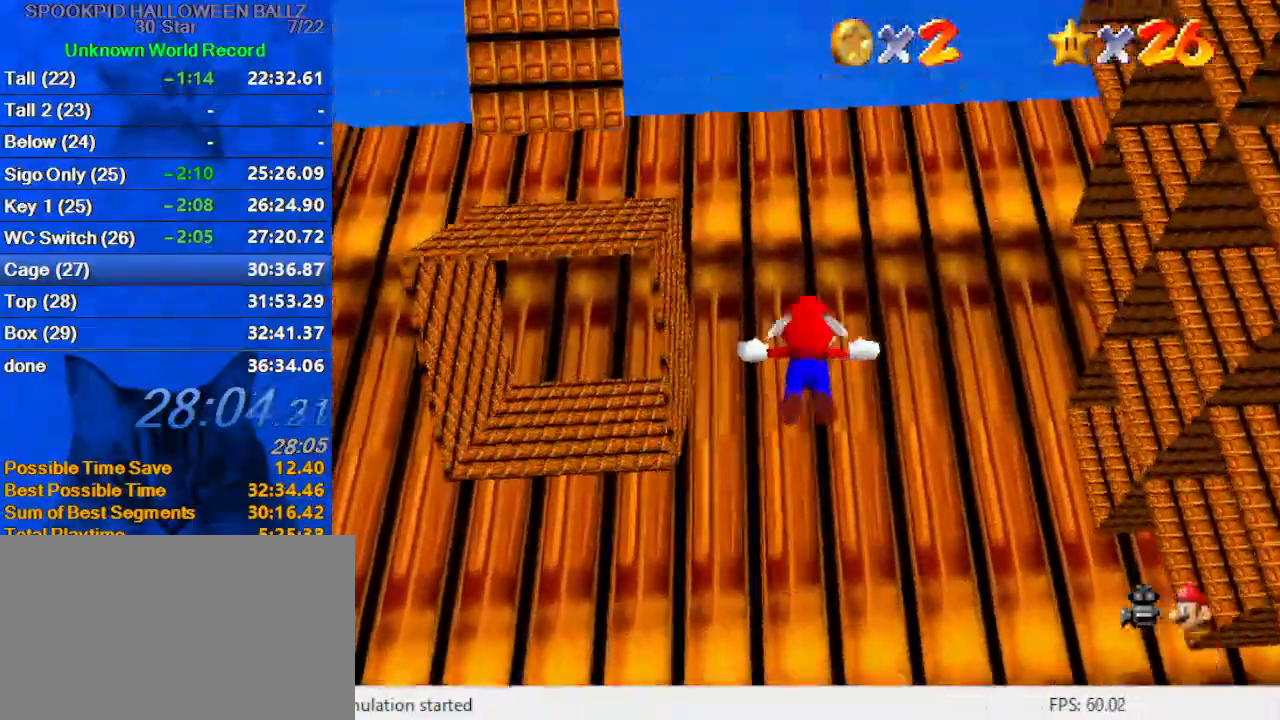
{"keys": ["right"], "events": [[67, "right", "down"], [233, "right", "up"], [433, "down", "up"], [433, "right", "down"]]}
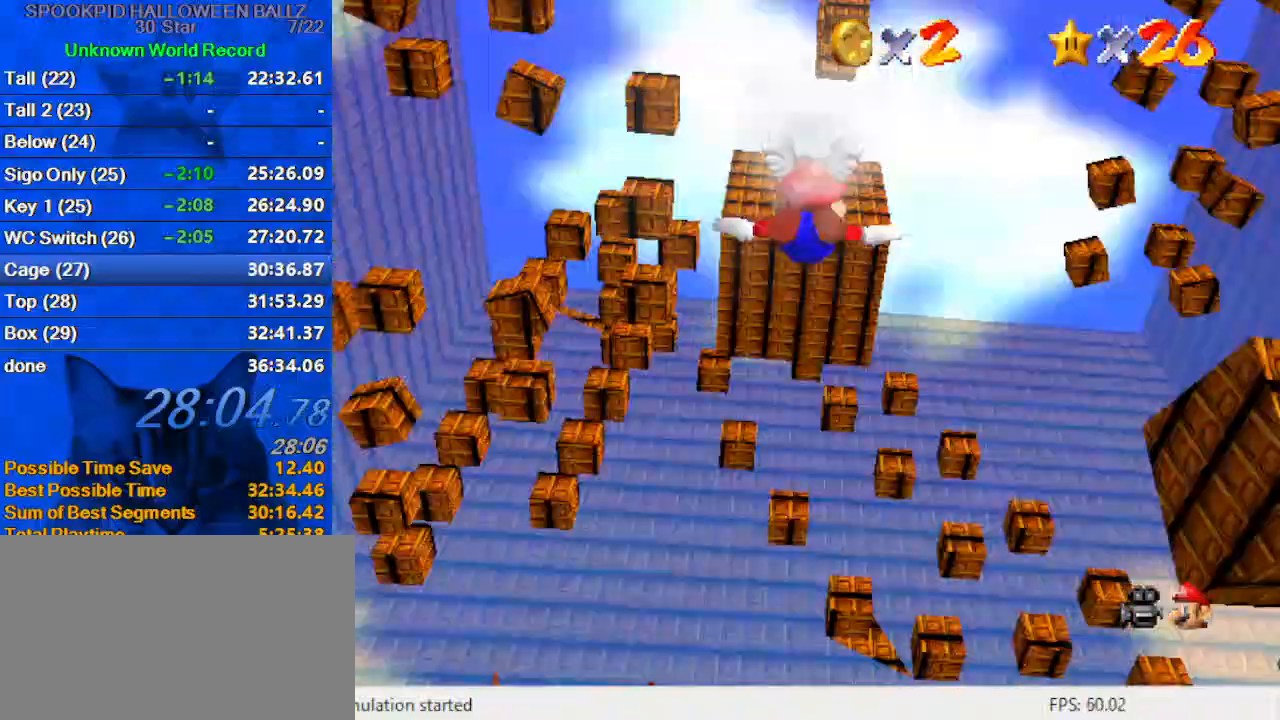
{"keys": ["right", "up"], "events": [[67, "down", "down"], [267, "down", "up"], [500, "up", "down"]]}
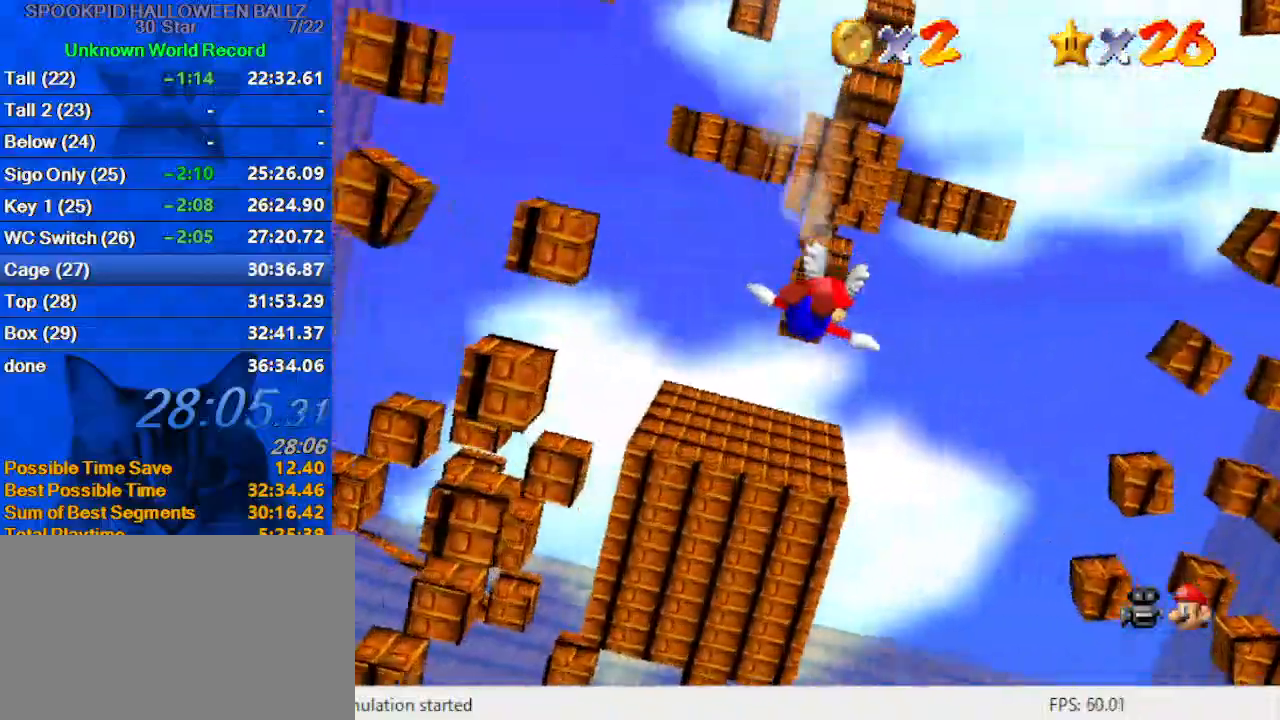
{"keys": ["up"], "events": [[100, "right", "up"]]}
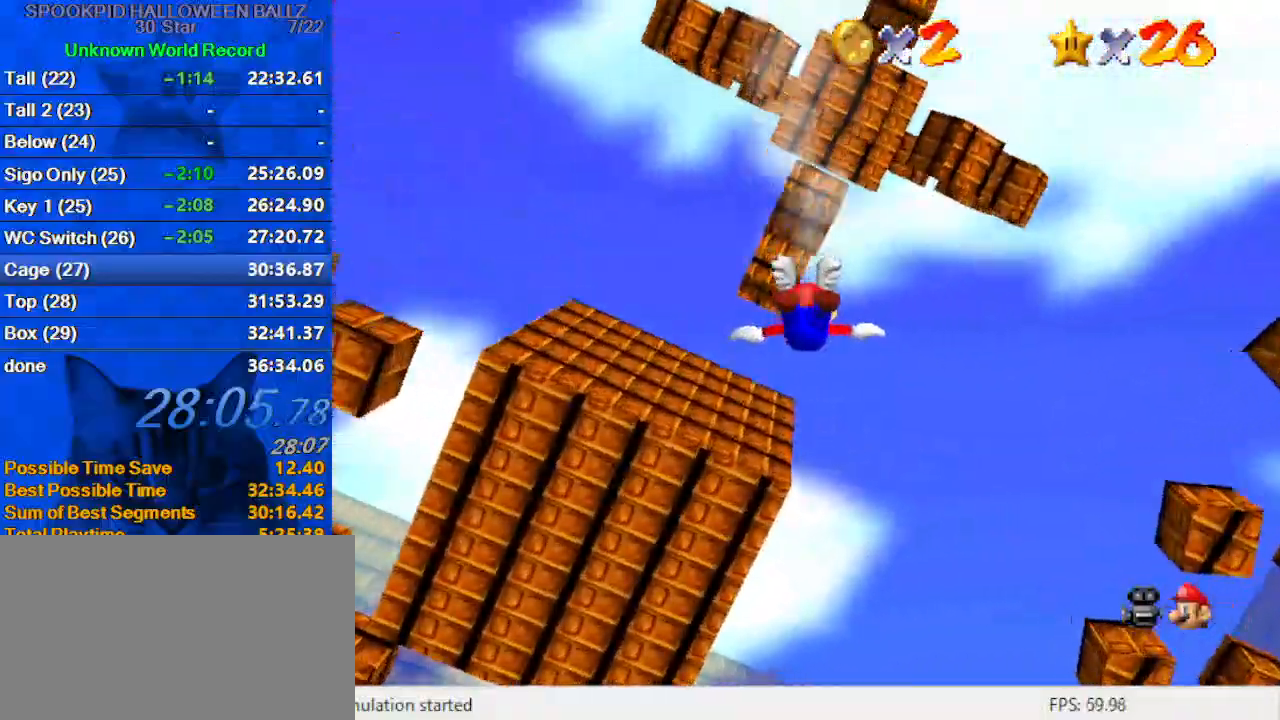
{"keys": ["right", "up"], "events": [[233, "up", "up"], [333, "right", "down"], [433, "up", "down"]]}